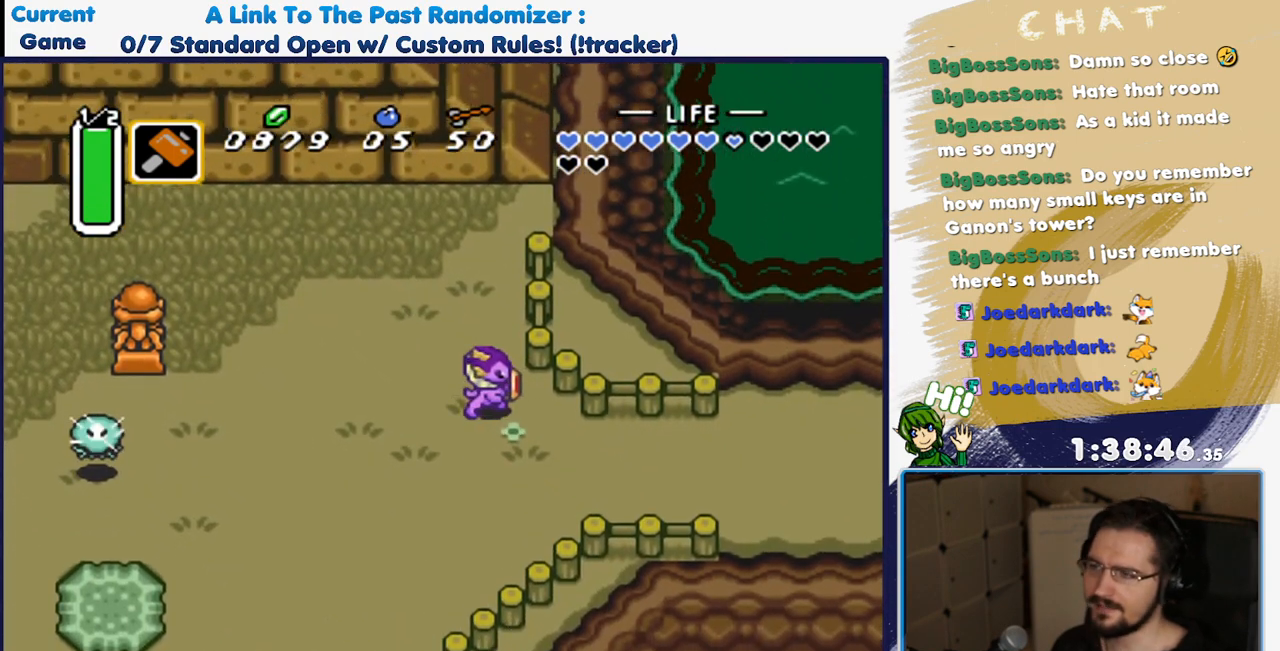
Gameplay with a controller (Nintendo layout); each line is a JSON object with the inputs held at the frame after it (dt_ms = milliseconds from this image to that frame). "events" lists button and stick changes between this image and that frame as [ms after this image, input, new state], when the widget could be followed in between. Not read: A L3 R3 START.
{"dt_ms": 500, "buttons": [], "events": [[317, "DPAD_DOWN", "up"], [433, "DPAD_RIGHT", "up"]]}
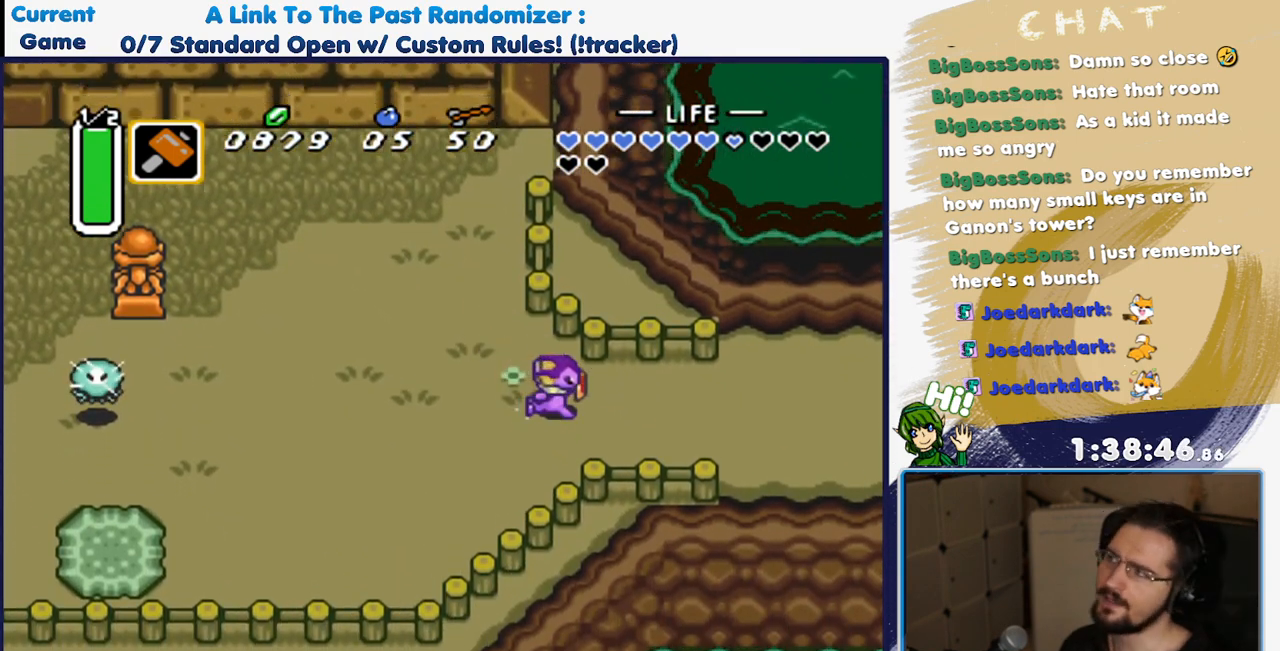
{"dt_ms": 500, "buttons": [], "events": []}
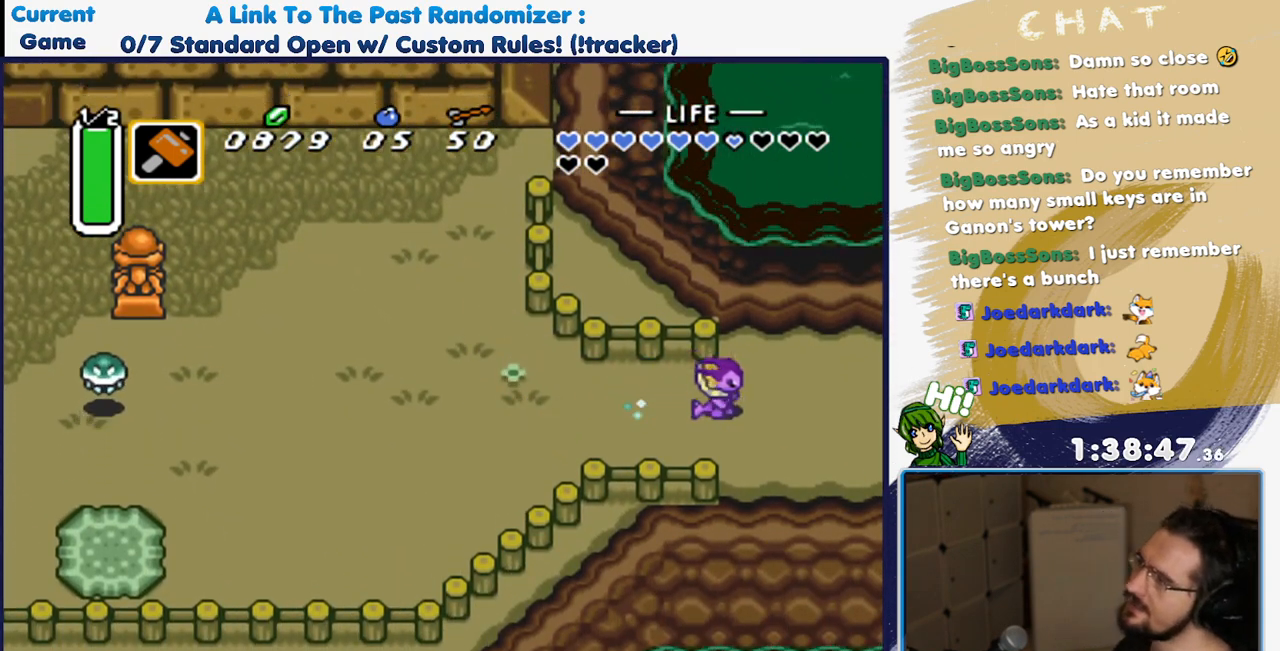
{"dt_ms": 500, "buttons": [], "events": []}
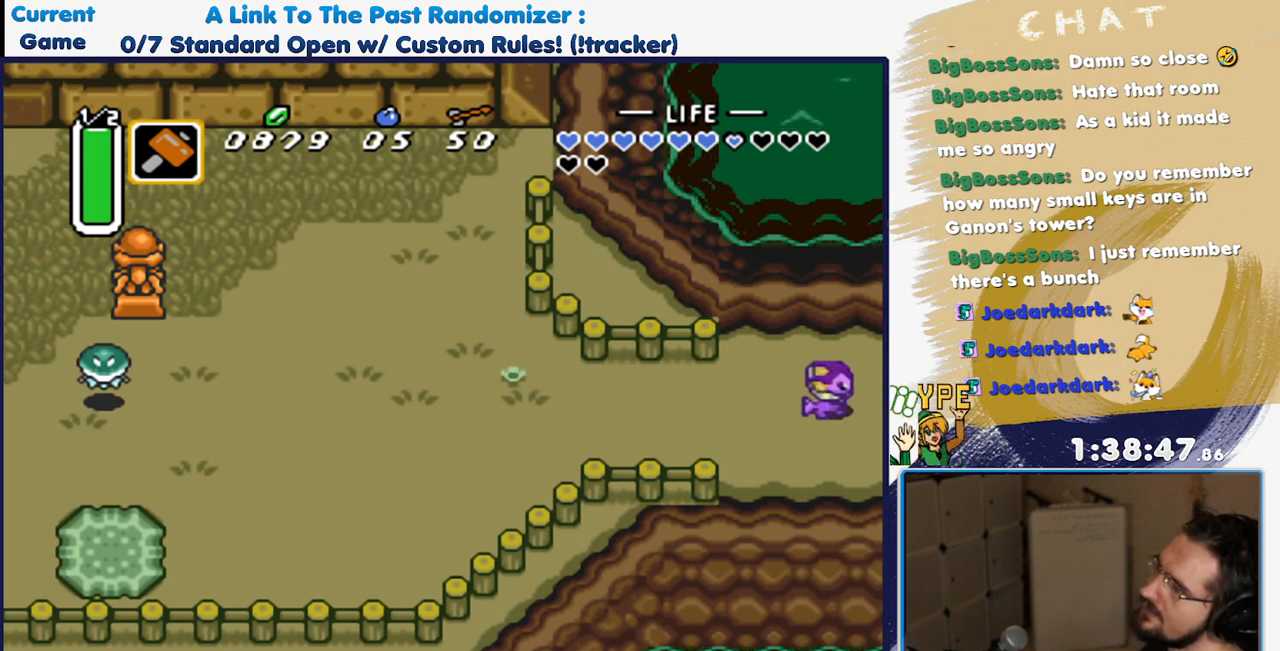
{"dt_ms": 500, "buttons": [], "events": []}
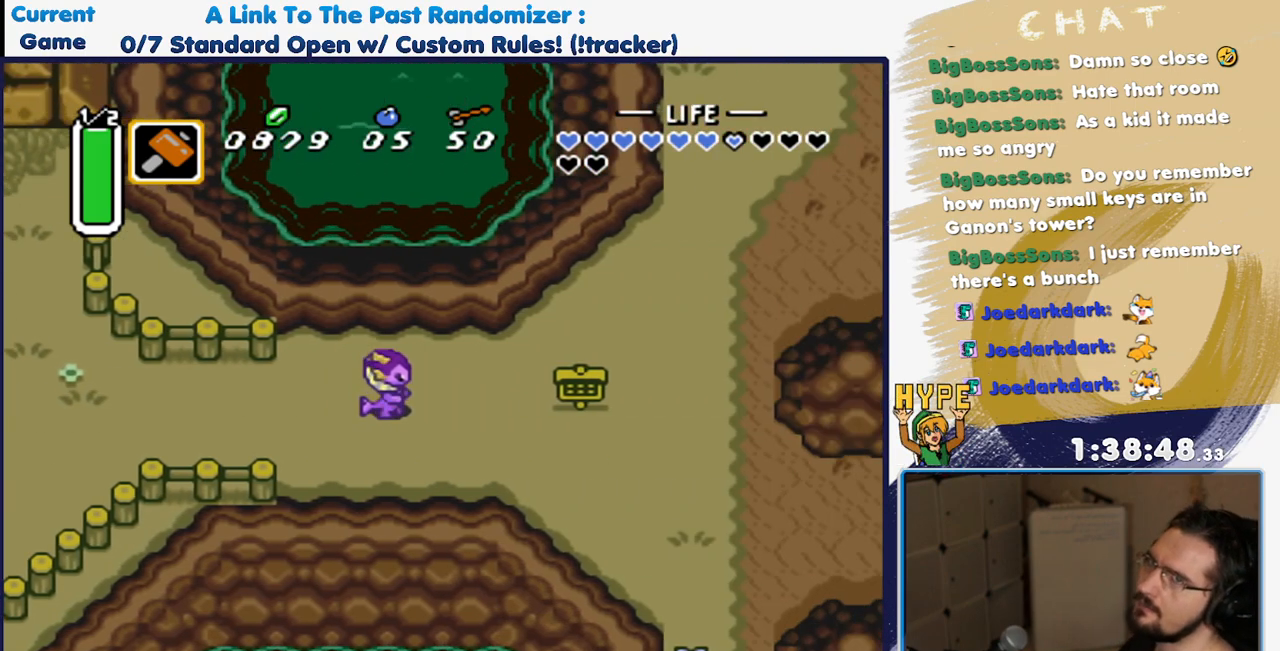
{"dt_ms": 500, "buttons": ["DPAD_RIGHT"], "events": [[467, "DPAD_RIGHT", "down"]]}
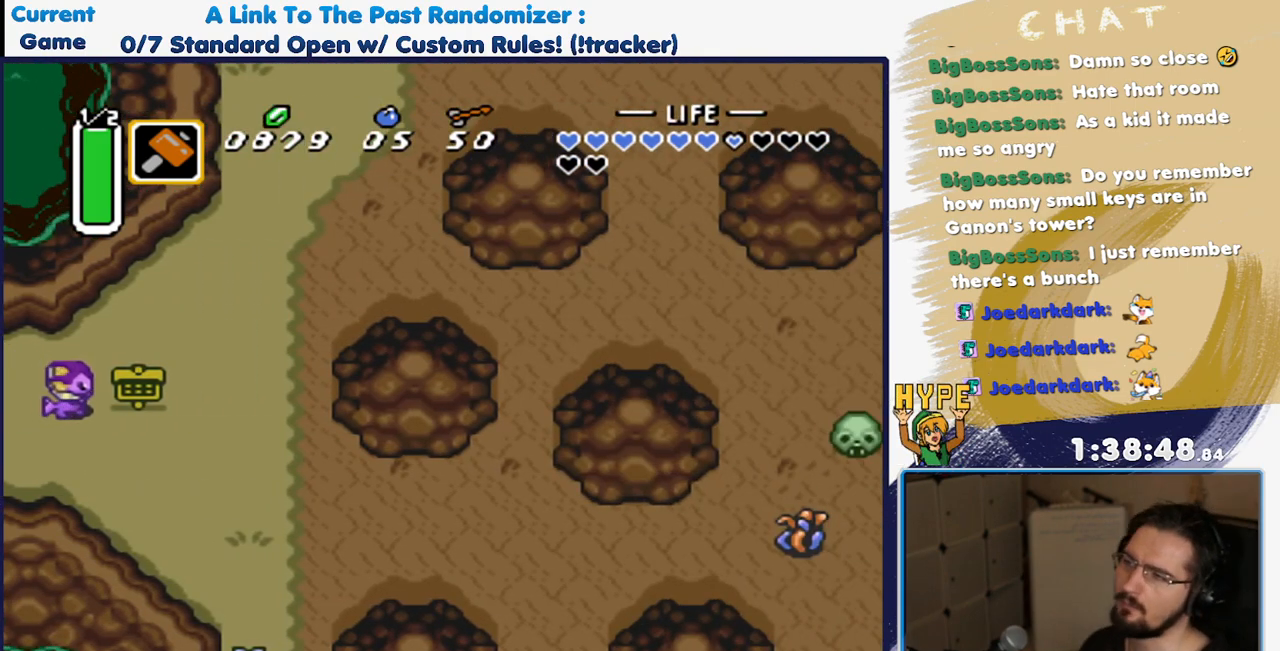
{"dt_ms": 500, "buttons": ["DPAD_UP", "DPAD_RIGHT"], "events": [[83, "DPAD_UP", "down"], [100, "DPAD_RIGHT", "up"], [183, "DPAD_RIGHT", "down"]]}
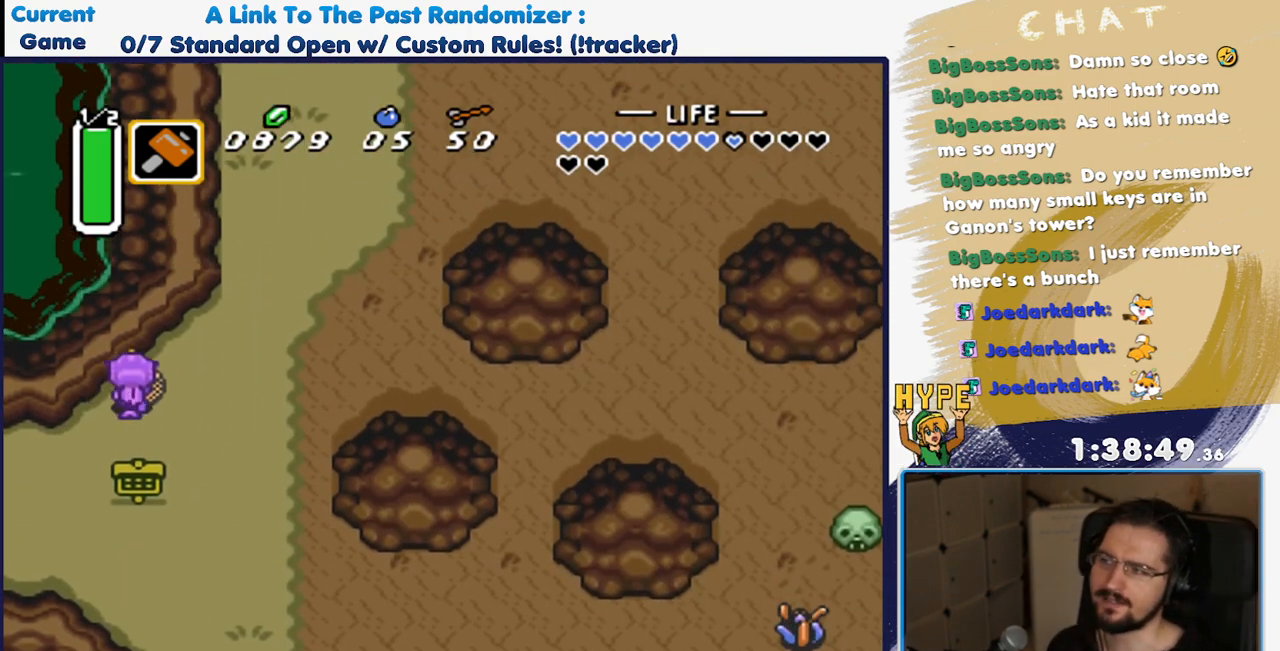
{"dt_ms": 500, "buttons": [], "events": [[250, "DPAD_RIGHT", "up"], [317, "DPAD_UP", "up"]]}
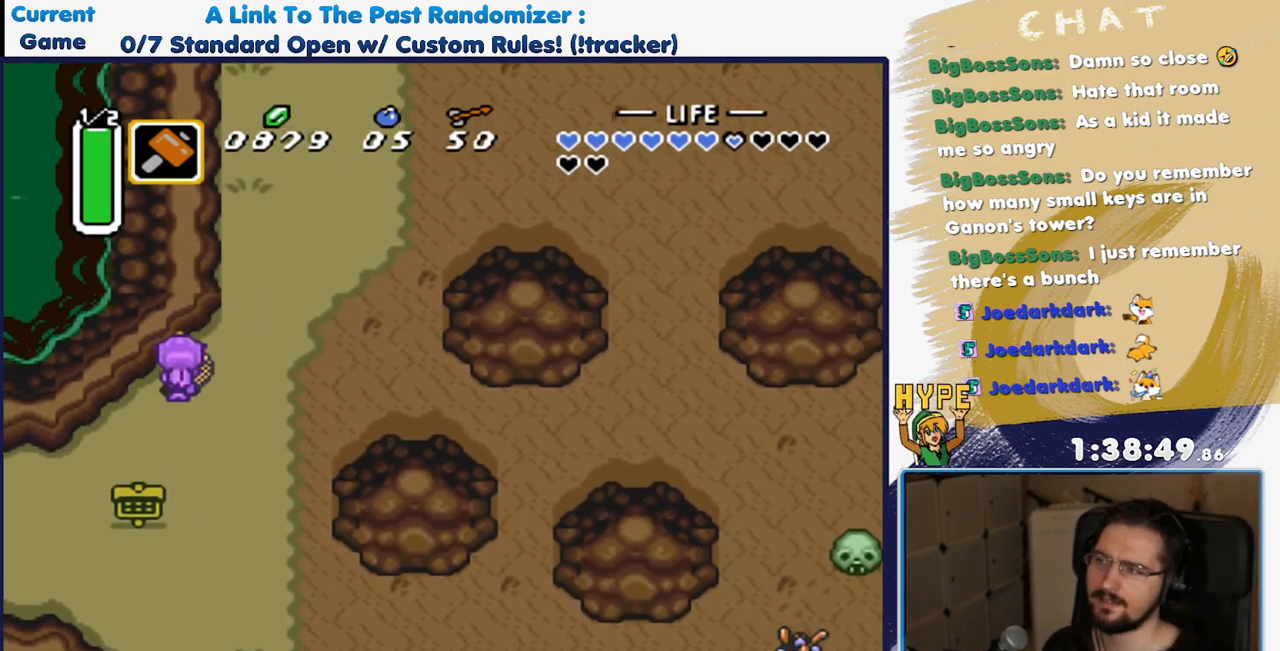
{"dt_ms": 500, "buttons": [], "events": []}
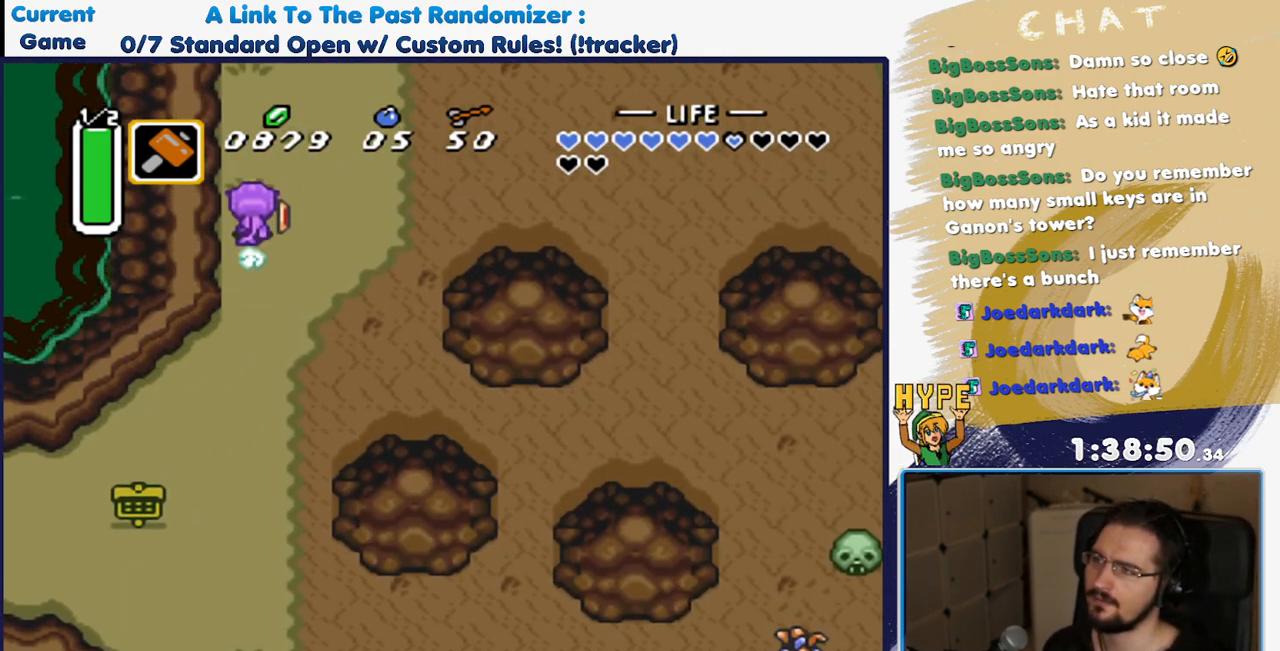
{"dt_ms": 500, "buttons": [], "events": []}
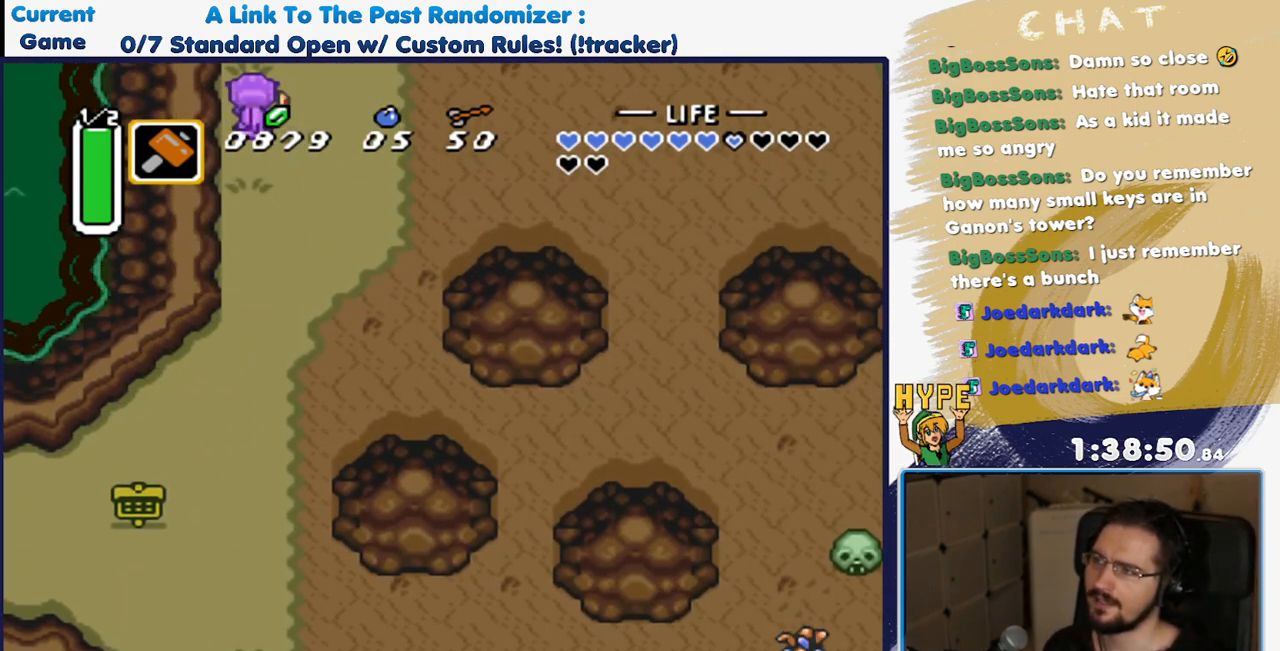
{"dt_ms": 500, "buttons": [], "events": []}
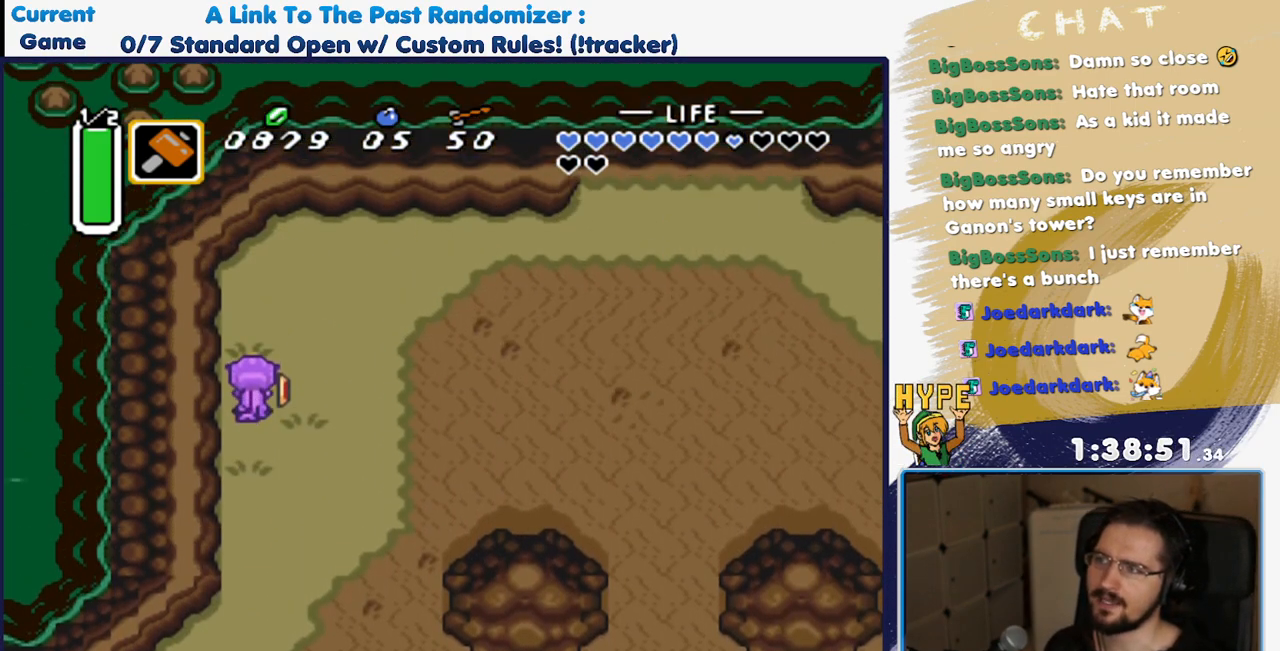
{"dt_ms": 500, "buttons": ["DPAD_UP"], "events": [[150, "DPAD_UP", "down"]]}
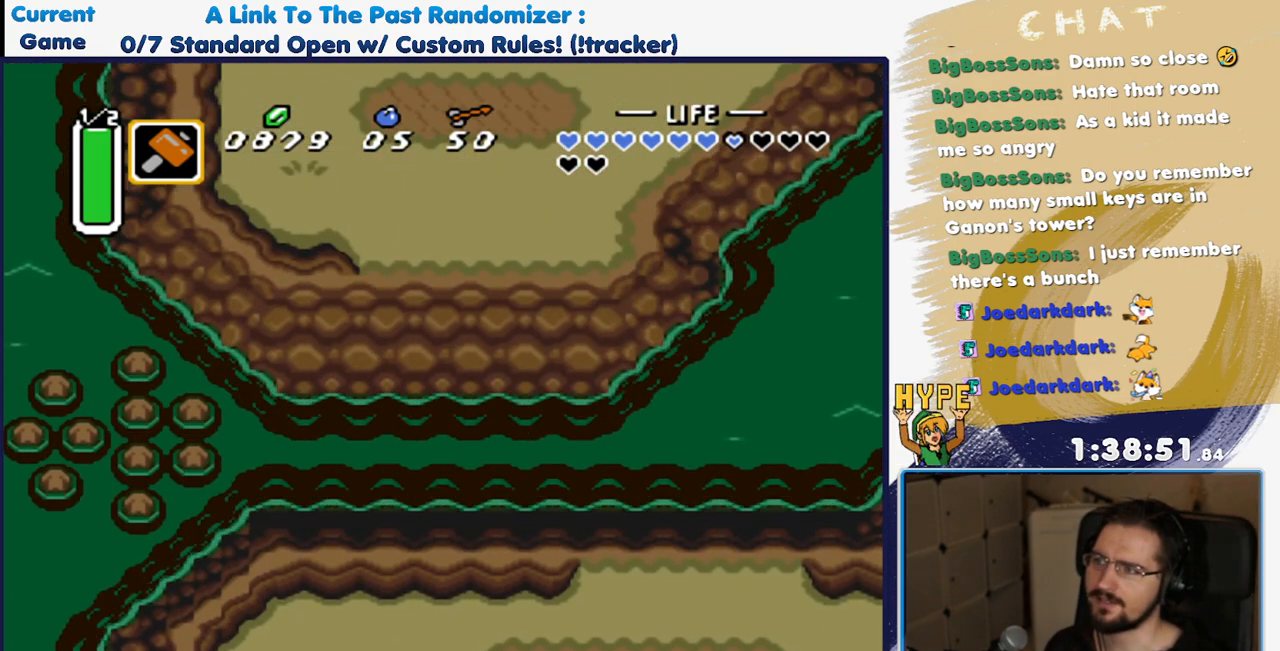
{"dt_ms": 1000, "buttons": []}
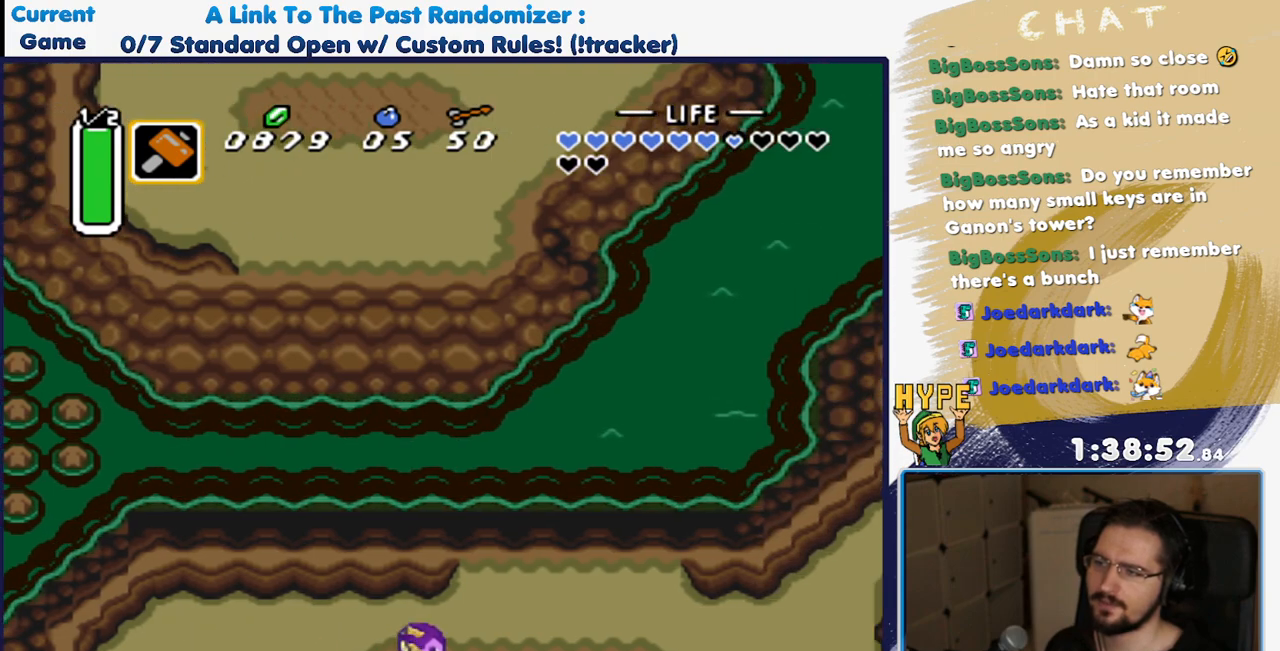
{"dt_ms": 500, "buttons": ["DPAD_DOWN"]}
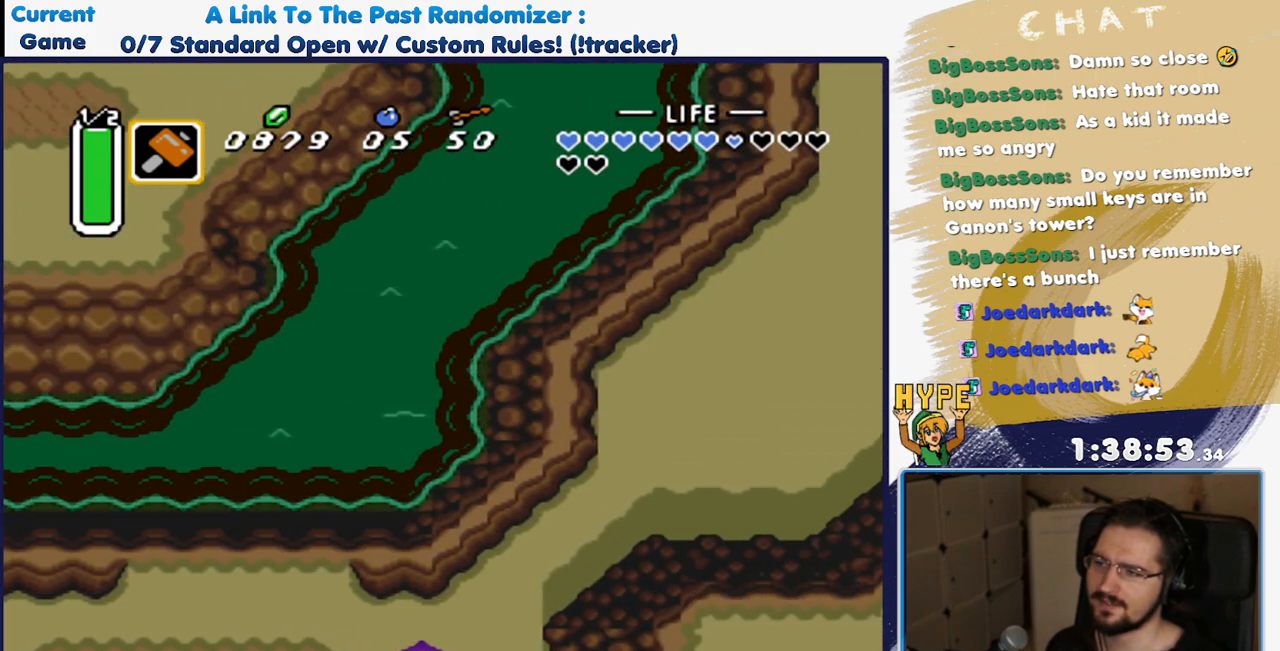
{"dt_ms": 1000, "buttons": ["DPAD_DOWN"]}
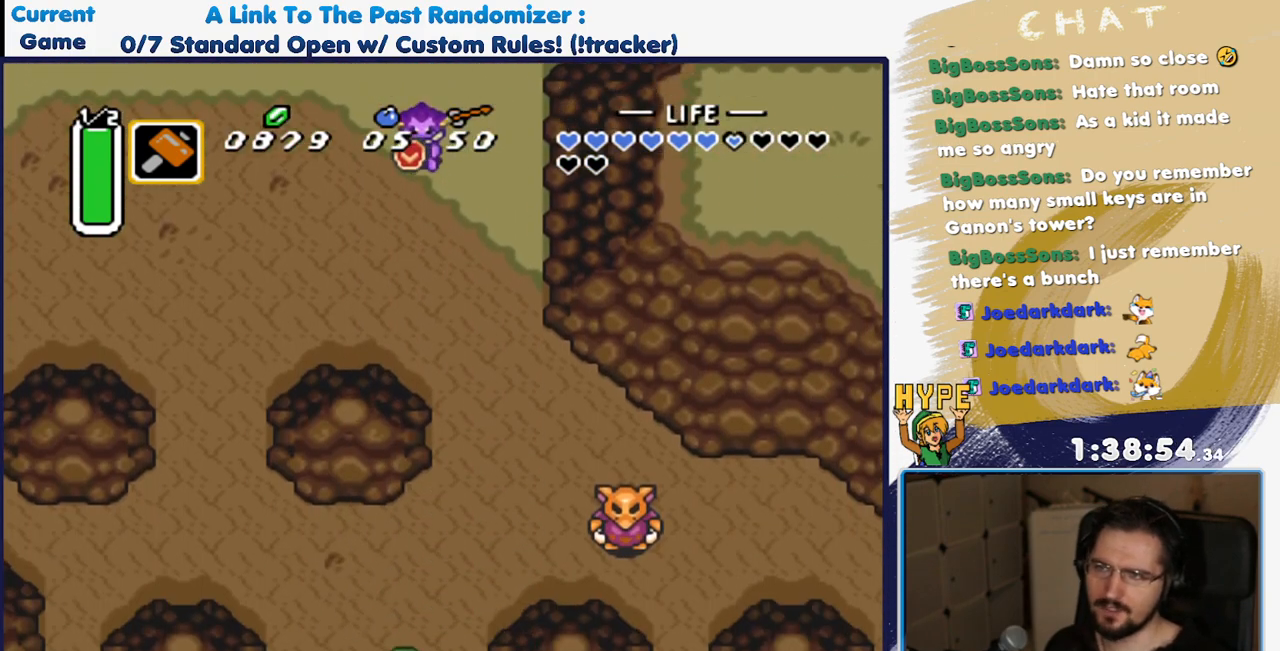
{"dt_ms": 500, "buttons": ["DPAD_DOWN", "DPAD_RIGHT"], "events": [[300, "DPAD_RIGHT", "down"]]}